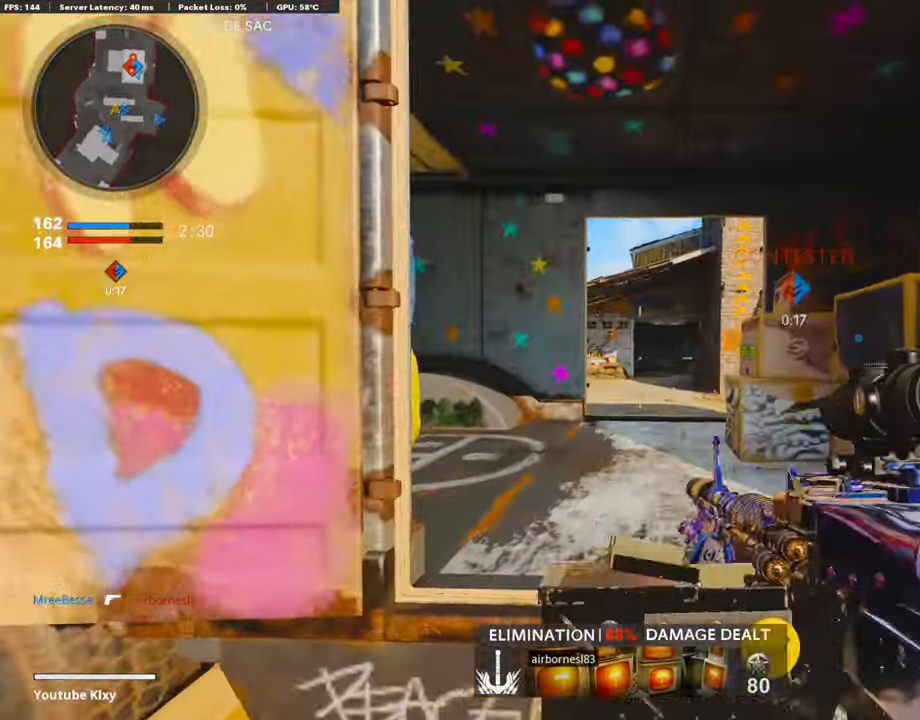
Gameplay with a controller (PlayStation layout); each line is a JSON object with the inputs held at the frame after it. "events" lists button and stick changes between this image and that frame as [ms after this image, input, new state], when the widget could be followed in between.
{"buttons": ["L3"], "left_stick": "up-left", "right_stick": "center", "events": [[169, "L3", "down"], [270, "L3", "up"], [422, "L3", "down"], [422, "left_stick", "up-left"]]}
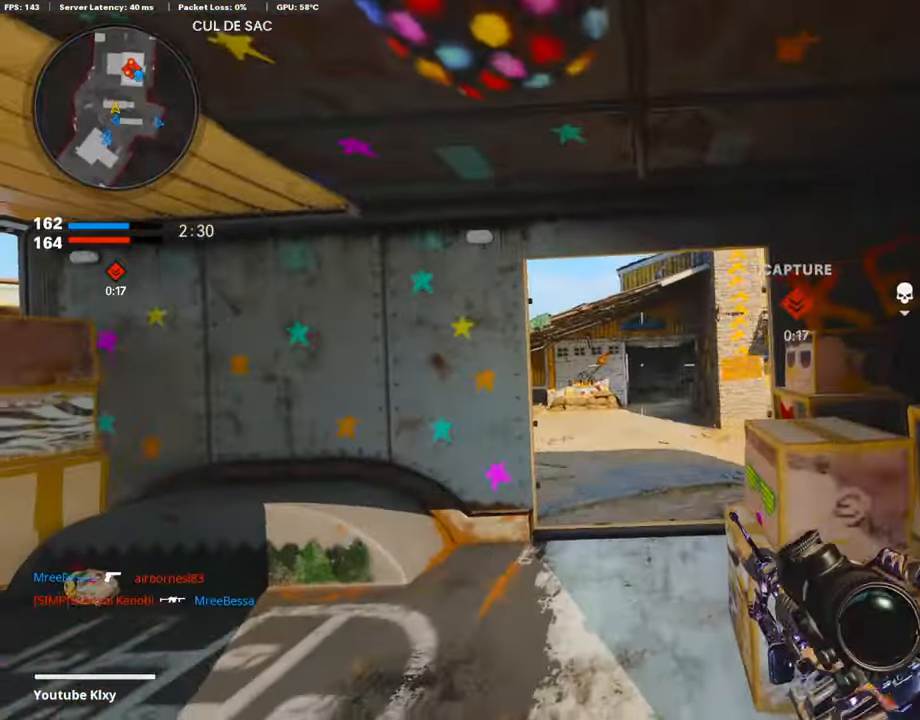
{"buttons": ["R2", "L3"], "left_stick": "up", "right_stick": "center", "events": [[34, "L3", "up"], [84, "left_stick", "up"], [152, "L3", "down"], [270, "right_stick", "right"], [321, "R2", "down"], [490, "right_stick", "center"]]}
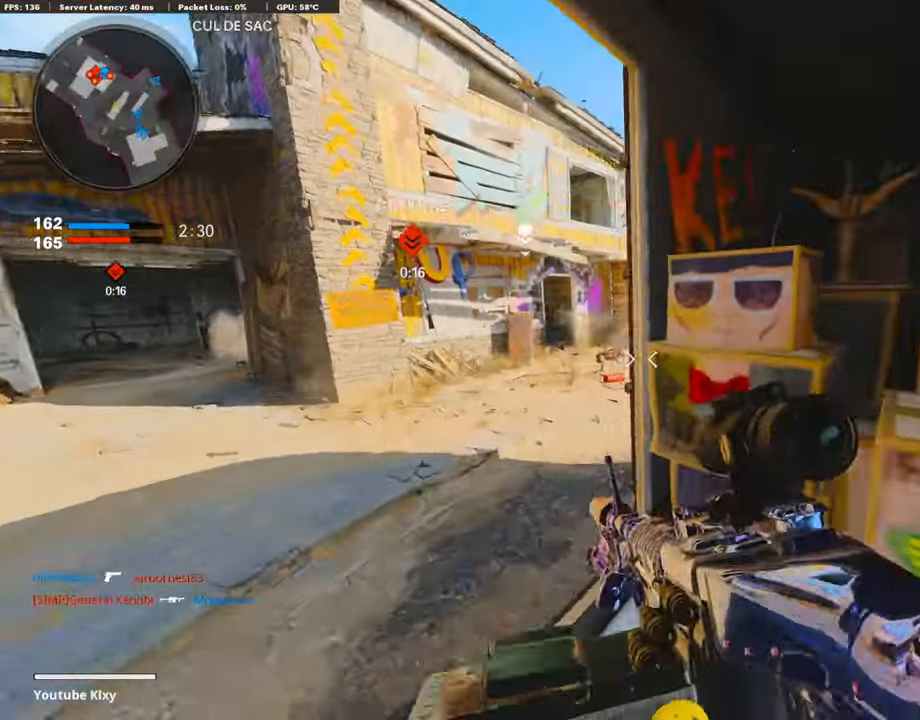
{"buttons": ["R2"], "left_stick": "up", "right_stick": "center", "events": [[101, "L3", "up"], [220, "right_stick", "up-left"], [338, "right_stick", "center"]]}
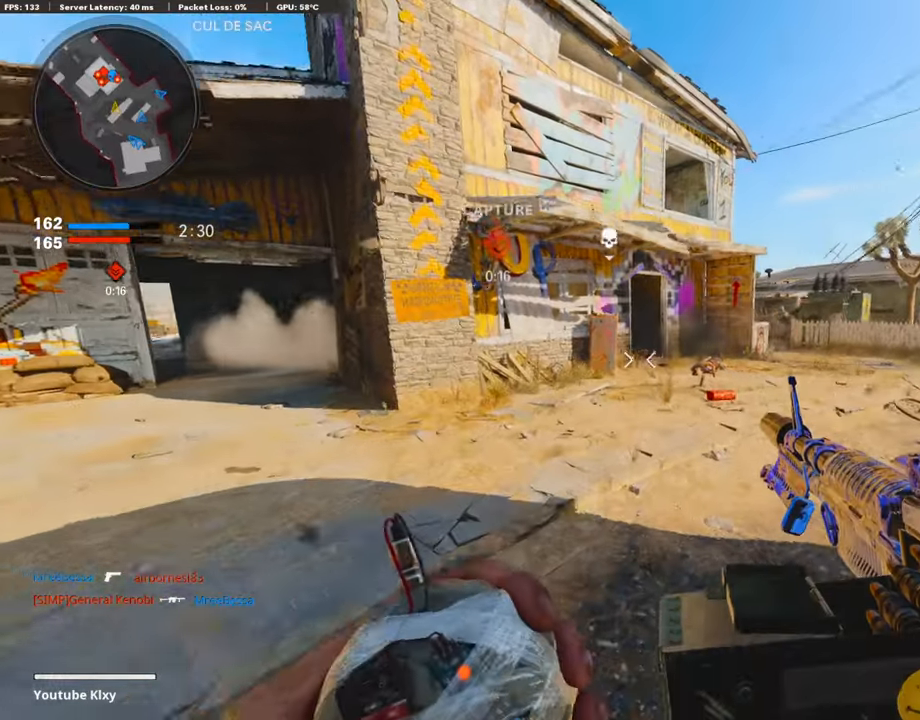
{"buttons": ["L3"], "left_stick": "up-left", "right_stick": "left", "events": [[51, "R2", "up"], [186, "left_stick", "up-left"], [355, "right_stick", "left"], [405, "L3", "down"]]}
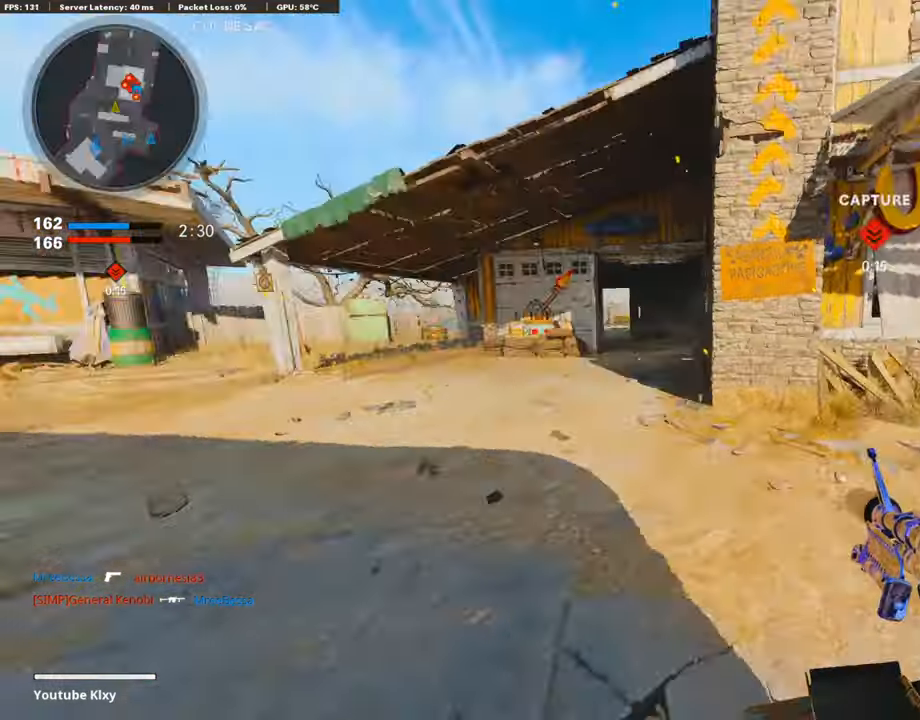
{"buttons": ["L3"], "left_stick": "up", "right_stick": "center", "events": [[34, "L3", "up"], [34, "right_stick", "center"], [84, "L3", "down"], [220, "left_stick", "up"], [304, "right_stick", "right"], [490, "right_stick", "center"]]}
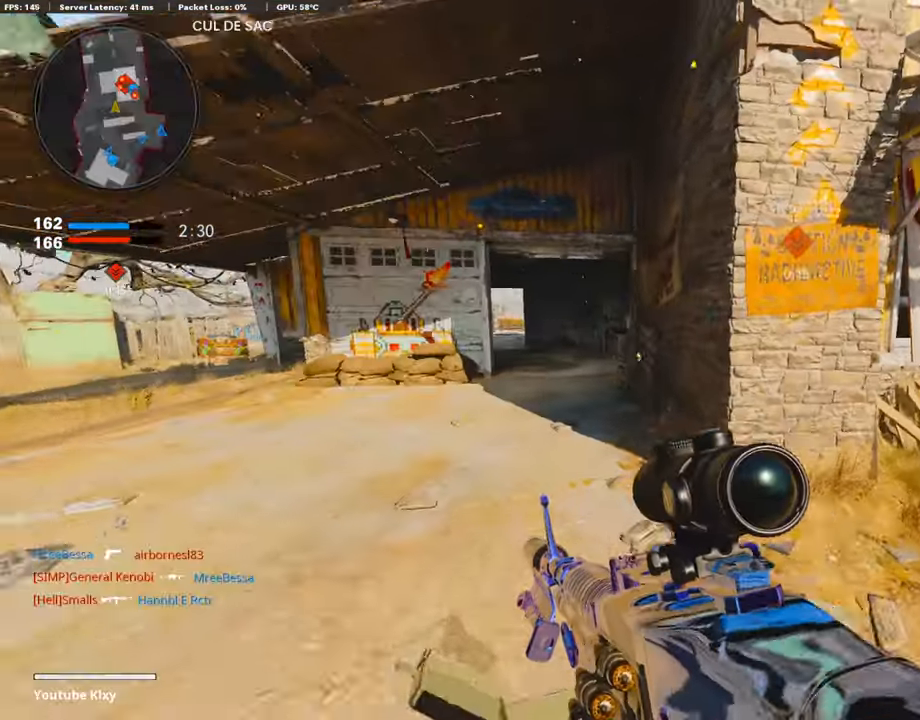
{"buttons": ["TRIANGLE", "L3"], "left_stick": "up", "right_stick": "center", "events": [[51, "R3", "down"], [169, "L3", "up"], [186, "R3", "up"], [253, "R3", "down"], [270, "L3", "down"], [355, "R3", "up"], [355, "right_stick", "up-left"], [388, "L3", "up"], [439, "right_stick", "center"], [490, "L3", "down"], [490, "TRIANGLE", "down"]]}
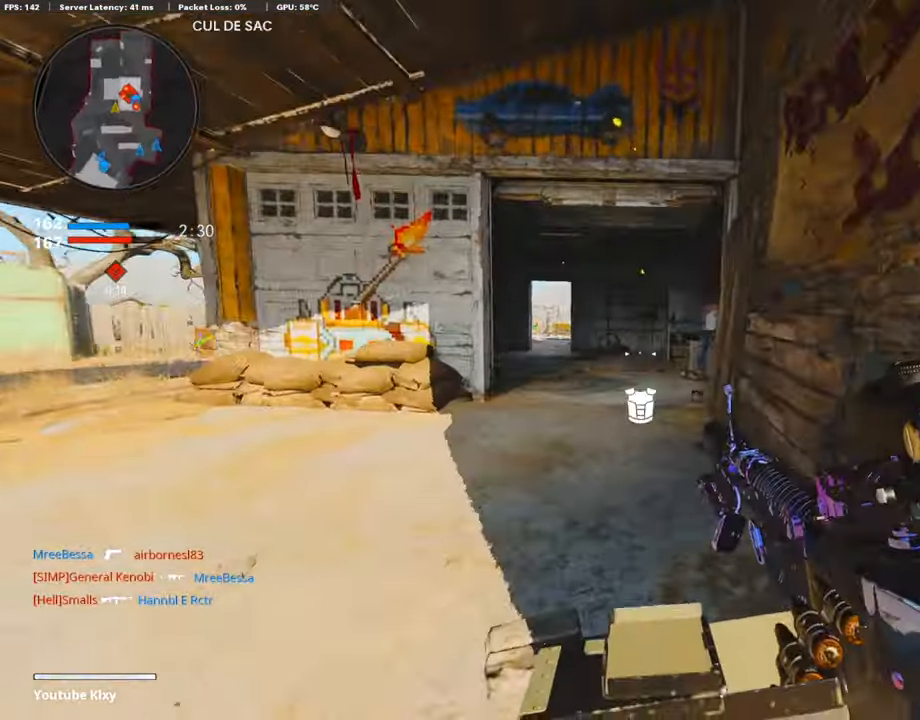
{"buttons": [], "left_stick": "up", "right_stick": "center", "events": [[84, "TRIANGLE", "up"], [186, "L3", "up"]]}
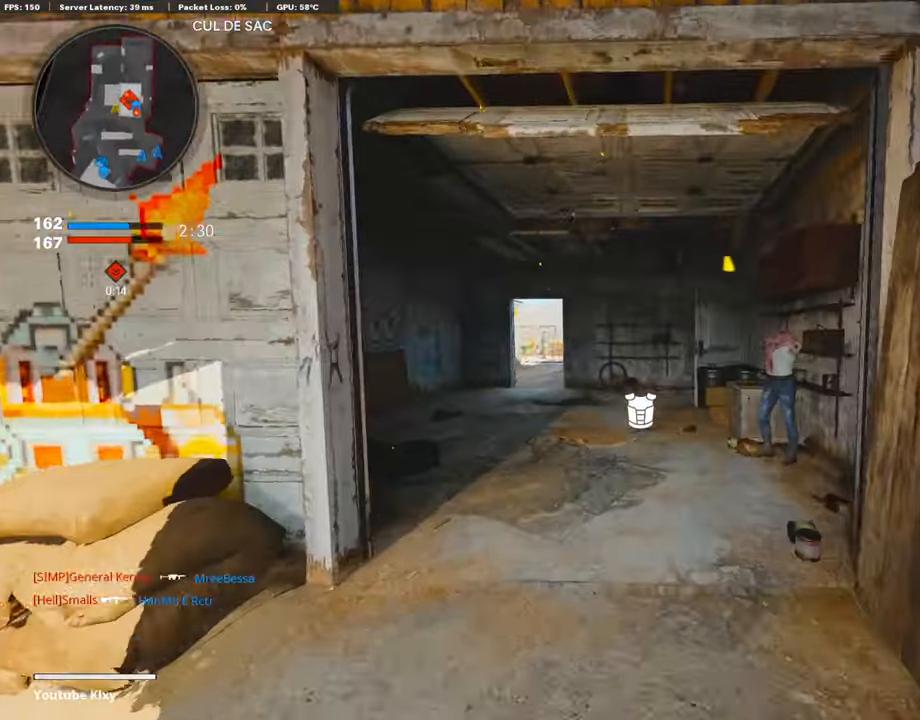
{"buttons": [], "left_stick": "up", "right_stick": "center", "events": []}
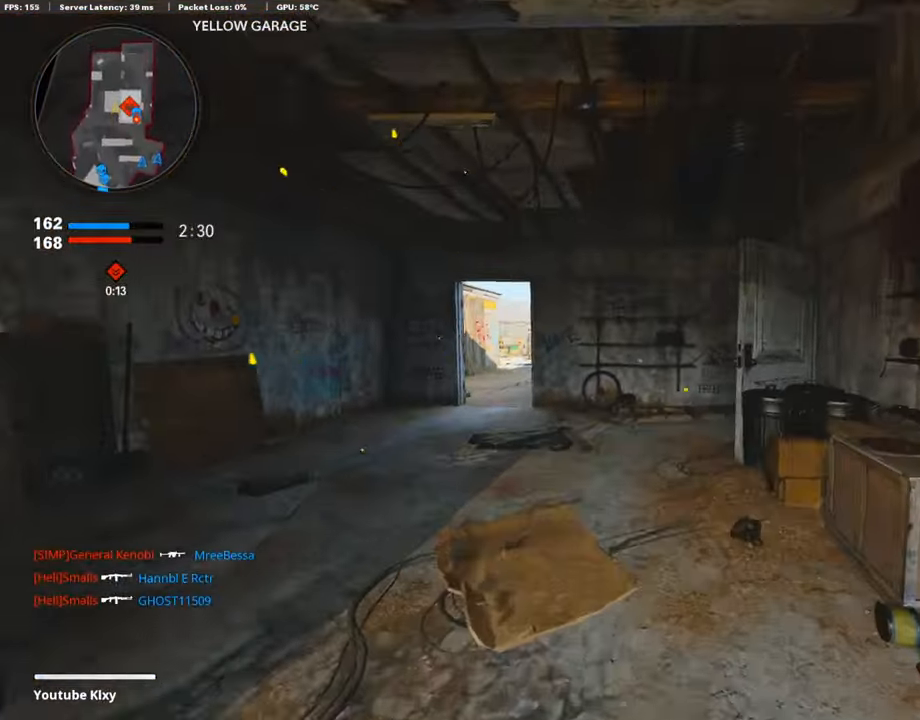
{"buttons": ["L3"], "left_stick": "up", "right_stick": "right", "events": [[152, "R3", "down"], [304, "right_stick", "right"], [371, "L3", "down"], [473, "R3", "up"]]}
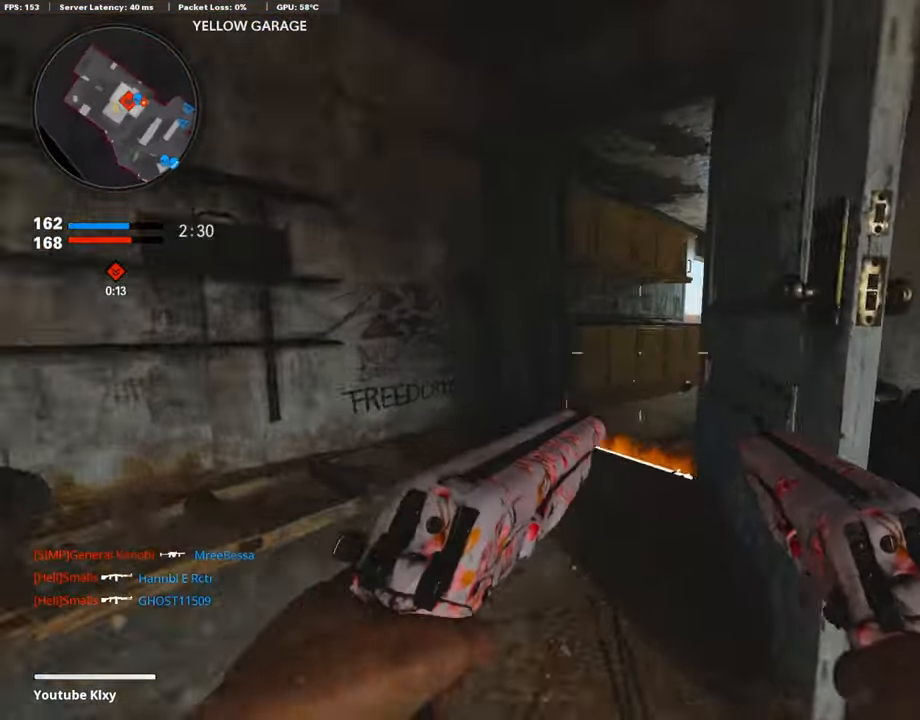
{"buttons": [], "left_stick": "up-left", "right_stick": "right", "events": [[118, "left_stick", "up-left"], [490, "L3", "up"]]}
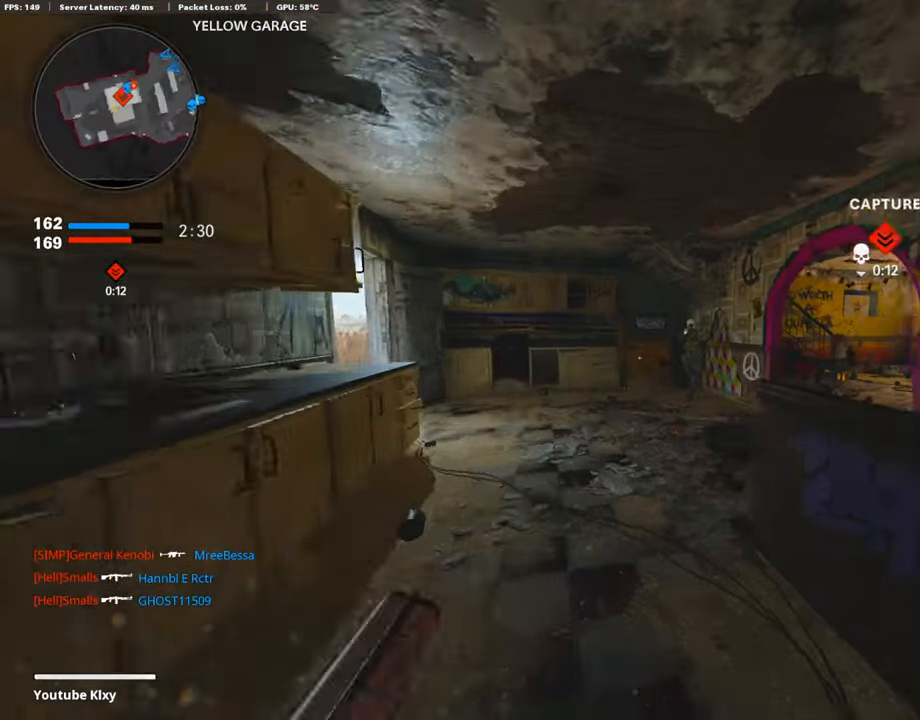
{"buttons": [], "left_stick": "down", "right_stick": "center", "events": [[50, "left_stick", "left"], [185, "left_stick", "up"], [253, "left_stick", "right"], [253, "right_stick", "center"], [321, "L1", "down"], [321, "R1", "down"], [321, "left_stick", "down-right"], [321, "right_stick", "up"], [422, "right_stick", "center"], [456, "L1", "up"], [473, "R1", "up"], [507, "left_stick", "down"]]}
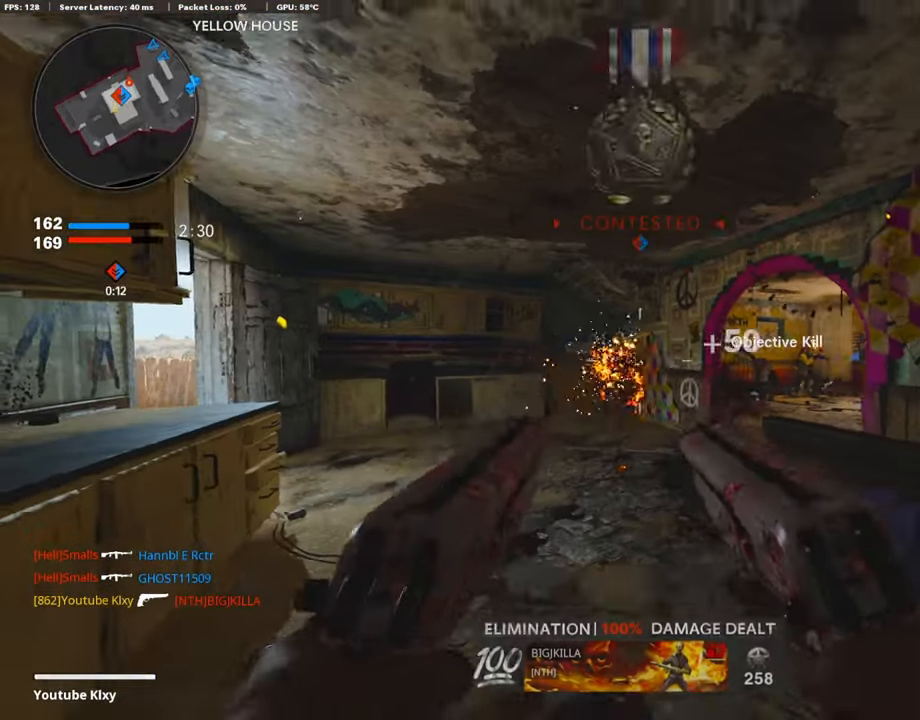
{"buttons": [], "left_stick": "left", "right_stick": "left", "events": [[50, "right_stick", "down-left"], [118, "right_stick", "center"], [135, "left_stick", "down-right"], [253, "left_stick", "right"], [253, "right_stick", "right"], [388, "left_stick", "up"], [405, "right_stick", "center"], [439, "left_stick", "left"], [456, "right_stick", "left"]]}
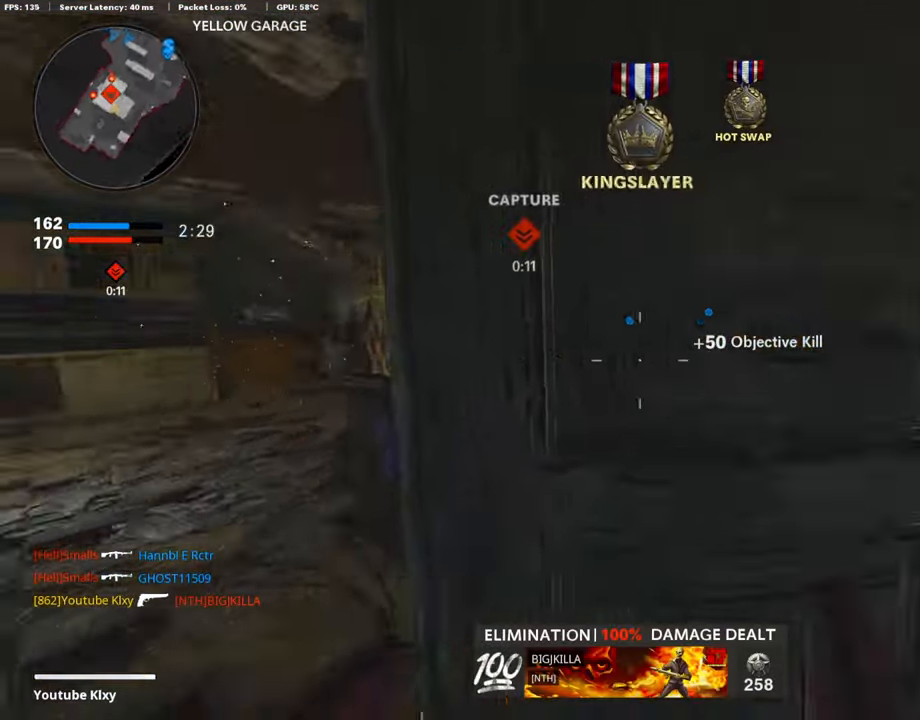
{"buttons": ["L3"], "left_stick": "up-left", "right_stick": "right", "events": [[101, "left_stick", "up-left"], [101, "right_stick", "center"], [185, "L3", "down"], [219, "right_stick", "left"], [304, "right_stick", "center"], [439, "right_stick", "right"]]}
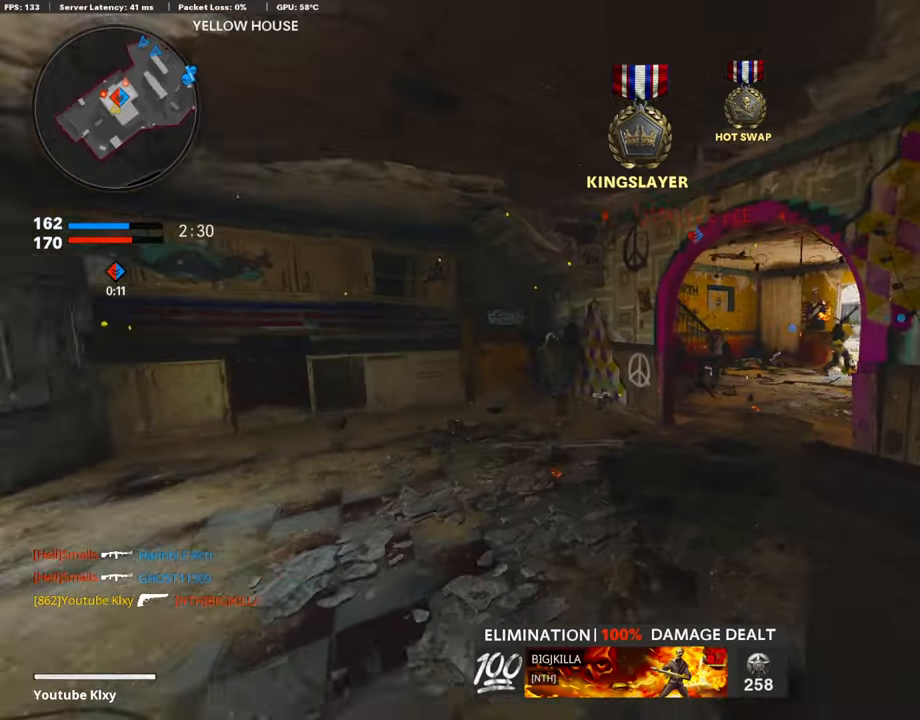
{"buttons": ["L3"], "left_stick": "up-left", "right_stick": "left", "events": [[67, "R3", "down"], [67, "right_stick", "center"], [186, "L3", "up"], [203, "right_stick", "right"], [219, "R3", "up"], [287, "right_stick", "center"], [321, "L3", "down"], [355, "right_stick", "left"], [439, "L3", "up"], [507, "L3", "down"]]}
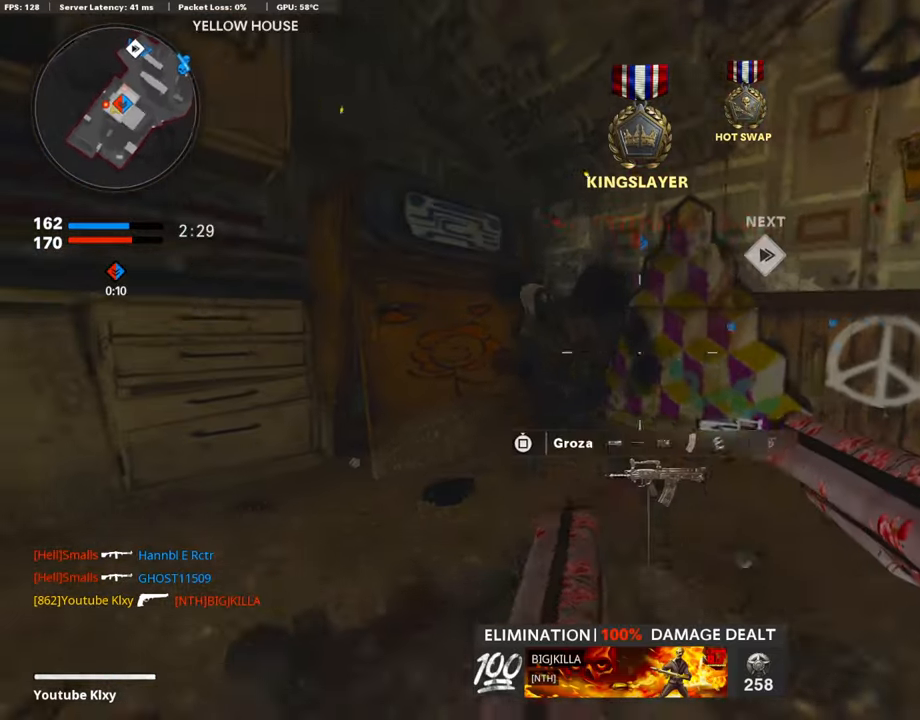
{"buttons": ["L3"], "left_stick": "up", "right_stick": "right", "events": [[101, "right_stick", "center"], [152, "right_stick", "up-right"], [169, "left_stick", "up"], [186, "SQUARE", "down"], [202, "right_stick", "center"], [270, "SQUARE", "up"], [405, "right_stick", "right"]]}
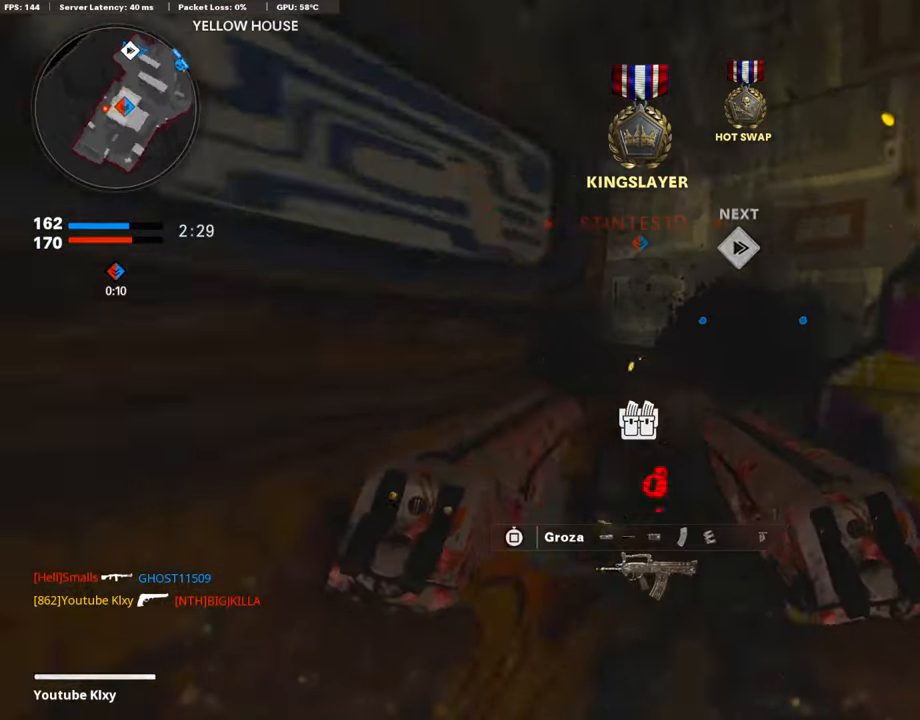
{"buttons": [], "left_stick": "center", "right_stick": "center", "events": [[118, "L3", "up"], [186, "left_stick", "down-left"], [202, "right_stick", "center"], [507, "left_stick", "center"]]}
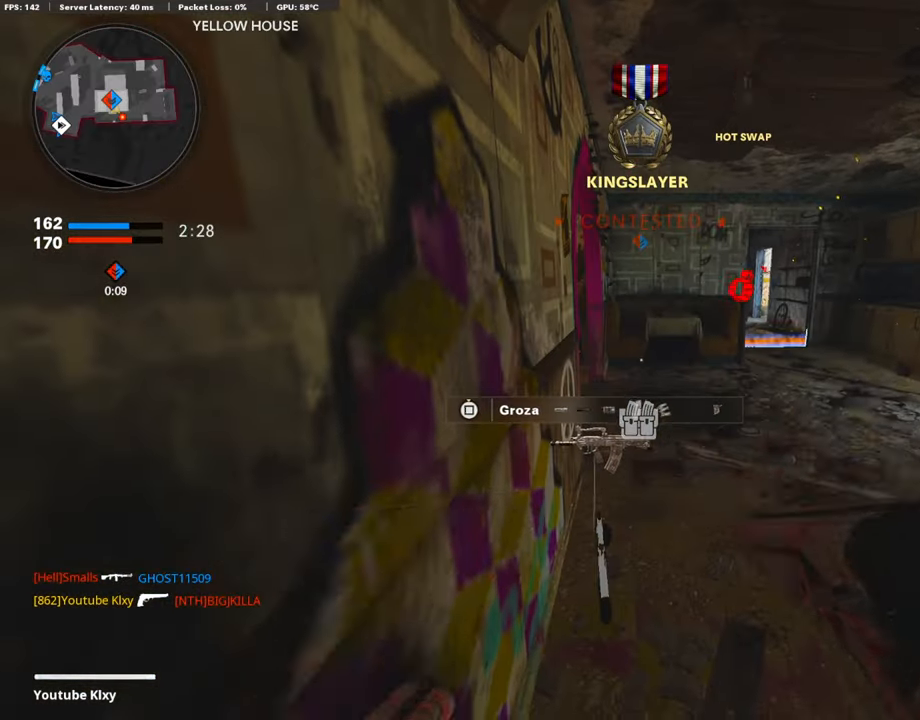
{"buttons": [], "left_stick": "center", "right_stick": "center", "events": [[33, "right_stick", "right"], [202, "right_stick", "center"]]}
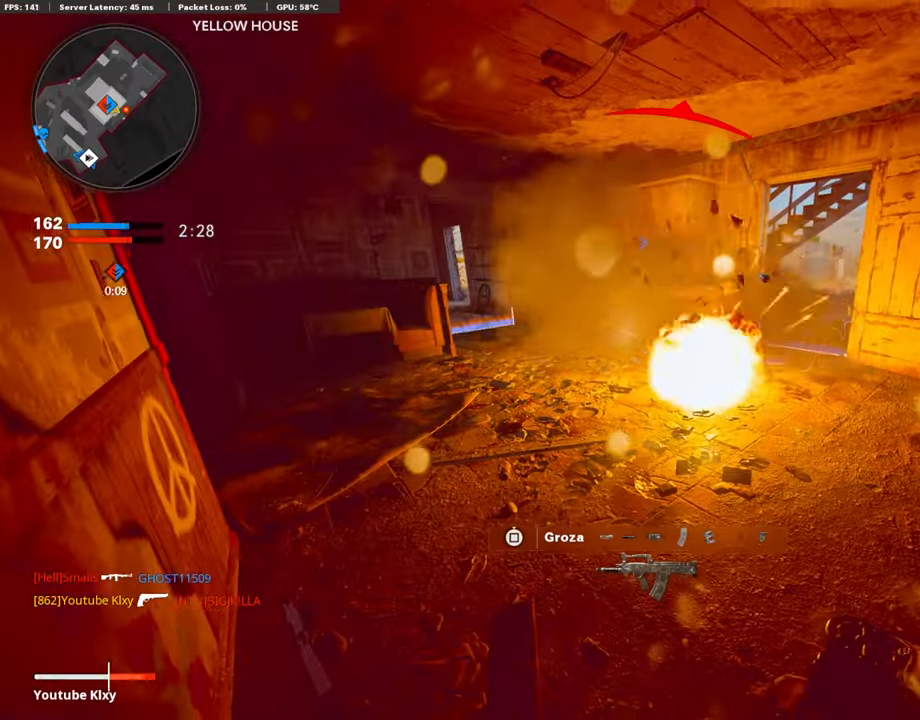
{"buttons": [], "left_stick": "center", "right_stick": "center", "events": [[101, "right_stick", "left"], [253, "right_stick", "center"]]}
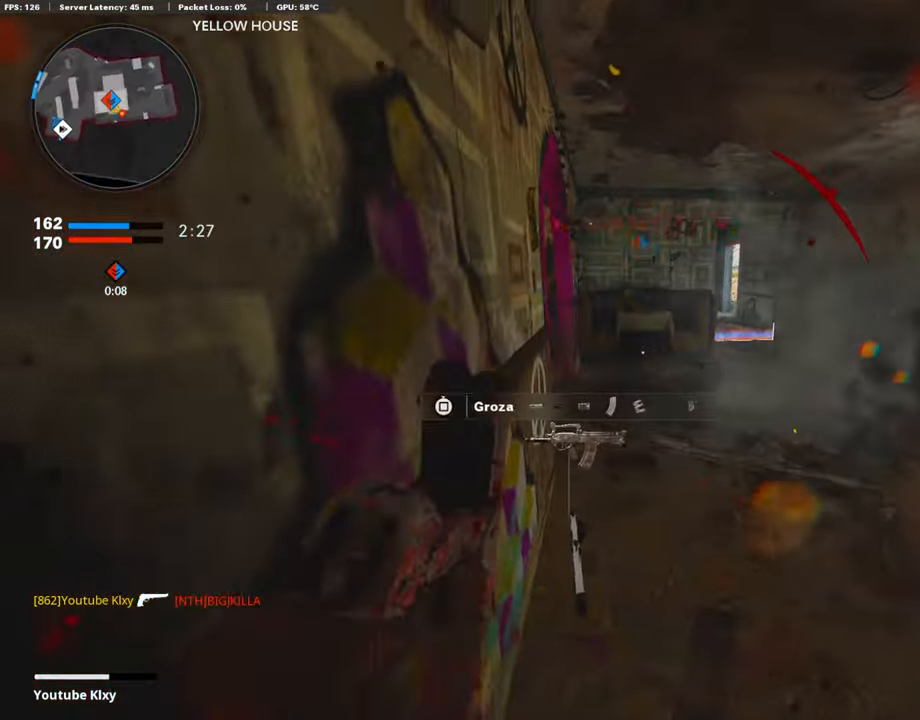
{"buttons": [], "left_stick": "right", "right_stick": "left", "events": [[33, "left_stick", "right"], [135, "right_stick", "left"], [236, "right_stick", "center"], [405, "right_stick", "left"]]}
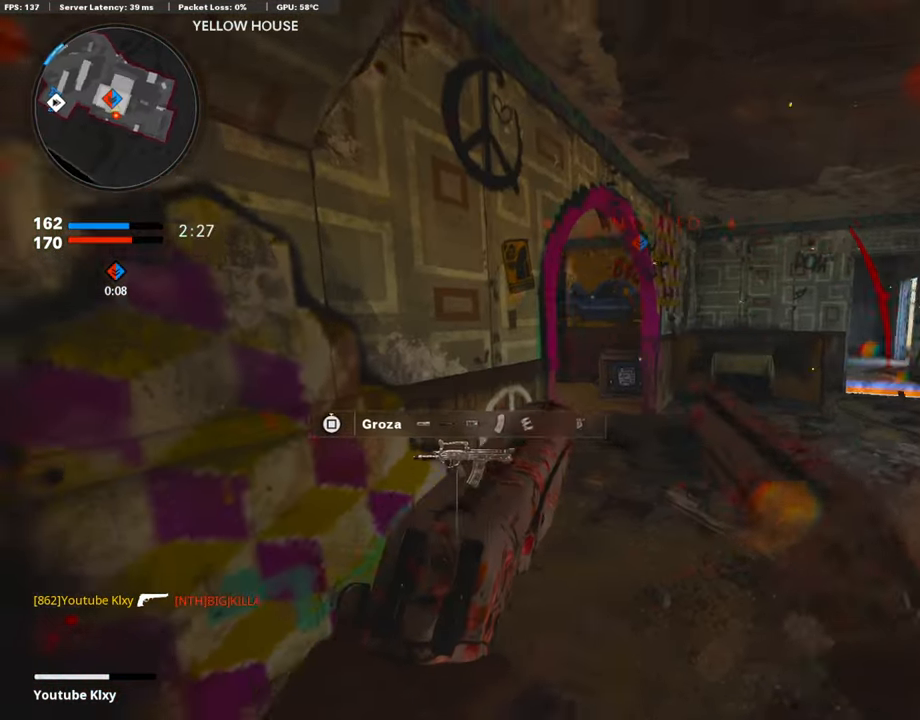
{"buttons": ["R1"], "left_stick": "right", "right_stick": "center", "events": [[338, "L2", "down"], [423, "right_stick", "center"], [457, "R1", "down"], [474, "L2", "up"]]}
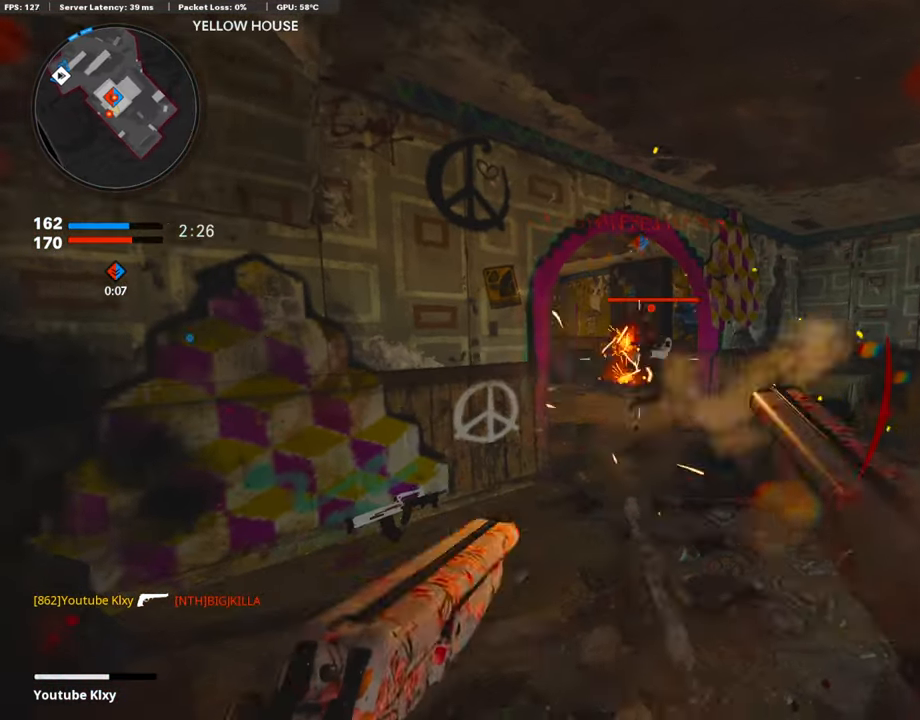
{"buttons": [], "left_stick": "up-right", "right_stick": "center", "events": [[136, "R1", "up"], [153, "L1", "down"], [186, "left_stick", "up-right"], [271, "L1", "up"], [321, "R1", "down"], [372, "L1", "down"], [440, "L1", "up"], [440, "R1", "up"]]}
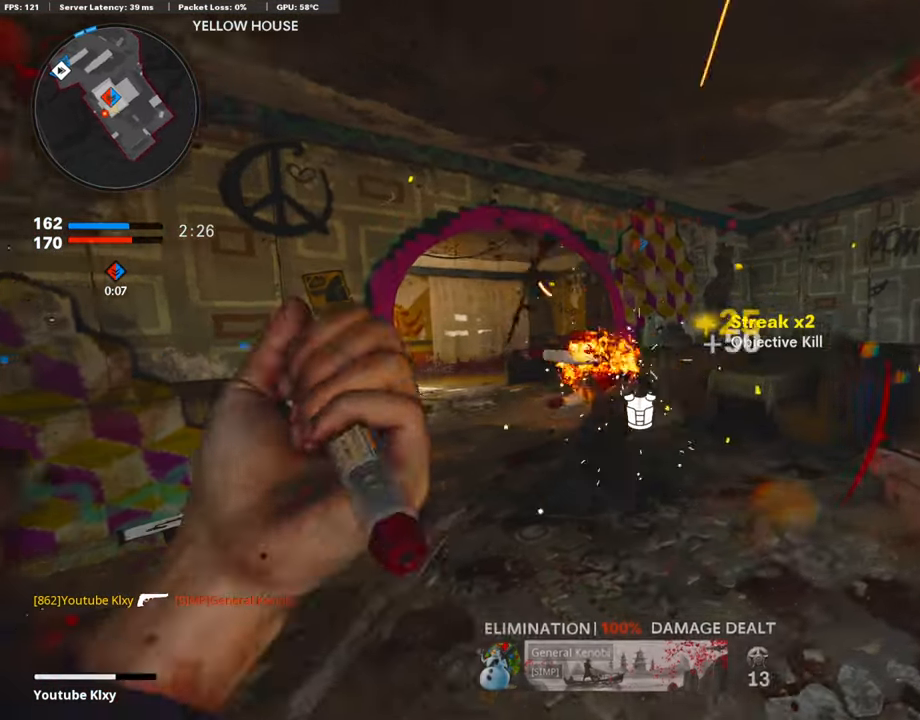
{"buttons": ["L3"], "left_stick": "up", "right_stick": "center", "events": [[68, "right_stick", "right"], [136, "L3", "down"], [169, "left_stick", "up"], [220, "right_stick", "center"]]}
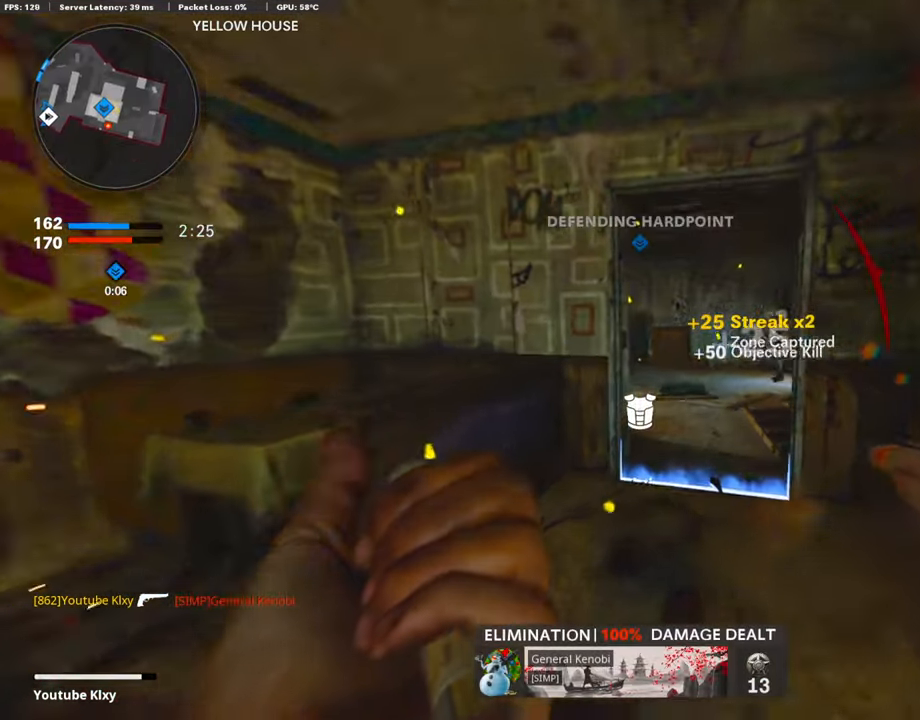
{"buttons": [], "left_stick": "up", "right_stick": "center", "events": [[17, "R3", "down"], [186, "L3", "up"], [203, "R3", "up"], [203, "right_stick", "left"], [254, "right_stick", "center"], [288, "L3", "down"], [305, "R3", "down"], [338, "right_stick", "up-right"], [406, "R3", "up"], [456, "right_stick", "center"], [473, "L3", "up"]]}
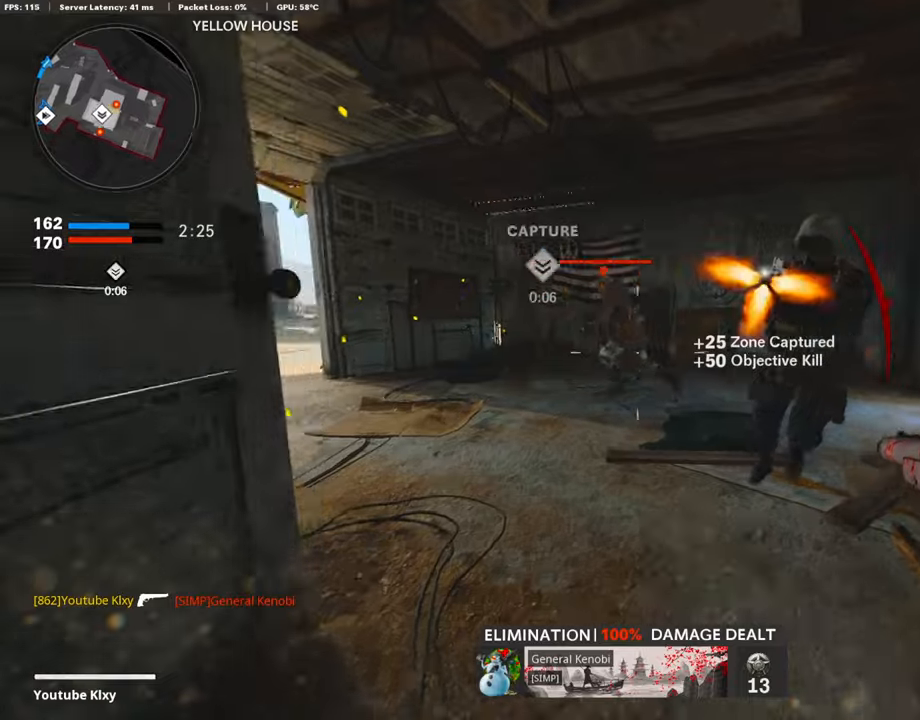
{"buttons": [], "left_stick": "up-left", "right_stick": "center", "events": [[16, "right_stick", "right"], [33, "left_stick", "left"], [118, "R1", "down"], [152, "L1", "down"], [253, "R1", "up"], [270, "L1", "up"], [270, "right_stick", "left"], [354, "R1", "down"], [354, "right_stick", "center"], [405, "right_stick", "left"], [439, "R1", "up"], [506, "left_stick", "up-left"], [506, "right_stick", "center"]]}
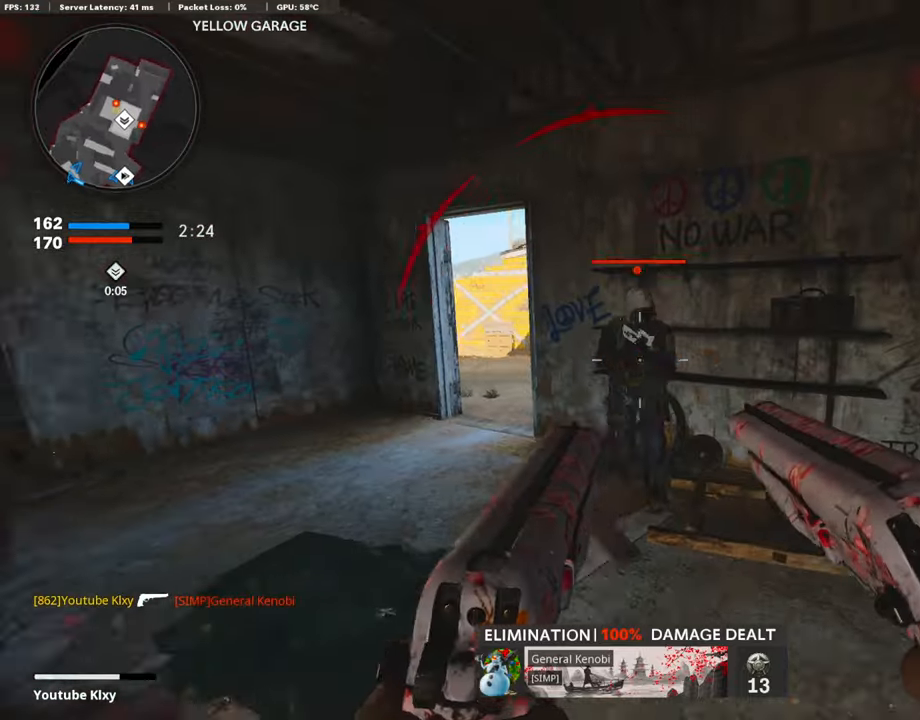
{"buttons": [], "left_stick": "down-left", "right_stick": "left", "events": [[34, "R1", "down"], [85, "L1", "down"], [85, "right_stick", "up-right"], [186, "R1", "up"], [186, "right_stick", "left"], [203, "L1", "up"], [203, "left_stick", "down-left"], [271, "right_stick", "center"], [338, "L1", "down"], [338, "R1", "down"], [474, "right_stick", "left"], [491, "L1", "up"], [491, "R1", "up"]]}
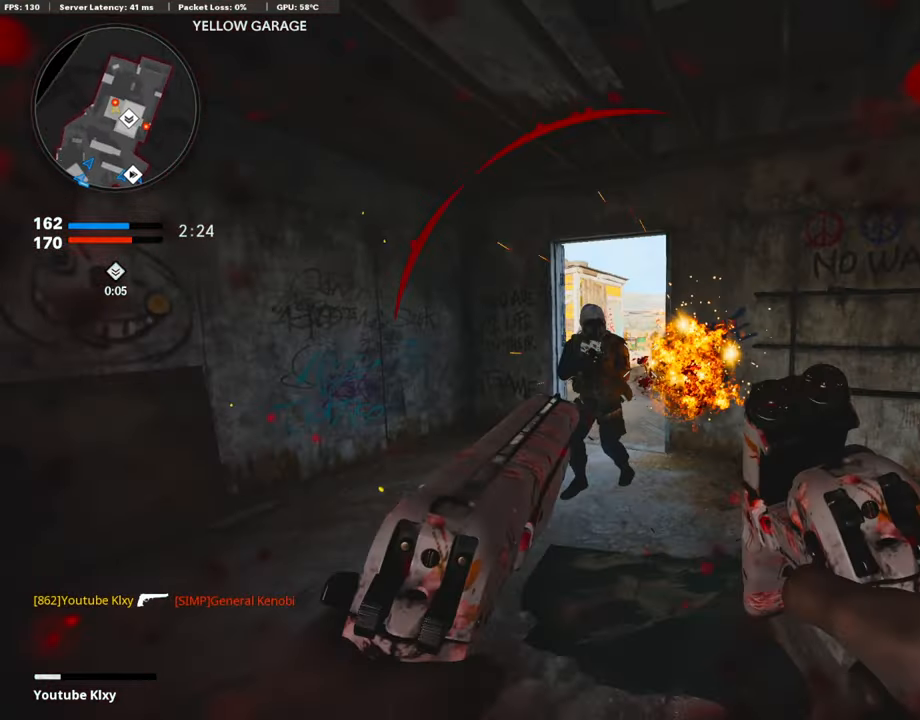
{"buttons": ["CROSS", "SQUARE"], "left_stick": "center", "right_stick": "center", "events": [[50, "right_stick", "center"], [168, "right_stick", "left"], [270, "right_stick", "center"], [354, "left_stick", "center"], [473, "SQUARE", "down"], [506, "CROSS", "down"]]}
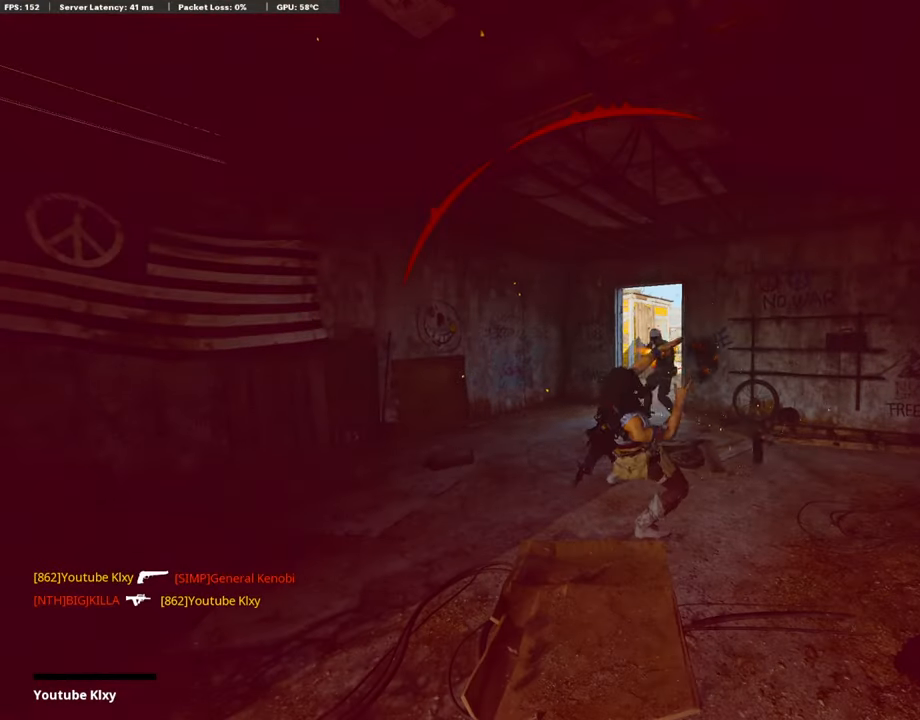
{"buttons": ["CROSS", "SQUARE"], "left_stick": "up", "right_stick": "center", "events": [[85, "SQUARE", "up"], [119, "CROSS", "up"], [169, "CROSS", "down"], [203, "SQUARE", "down"], [305, "left_stick", "up"], [321, "CROSS", "up"], [321, "SQUARE", "up"], [389, "CROSS", "down"], [406, "SQUARE", "down"]]}
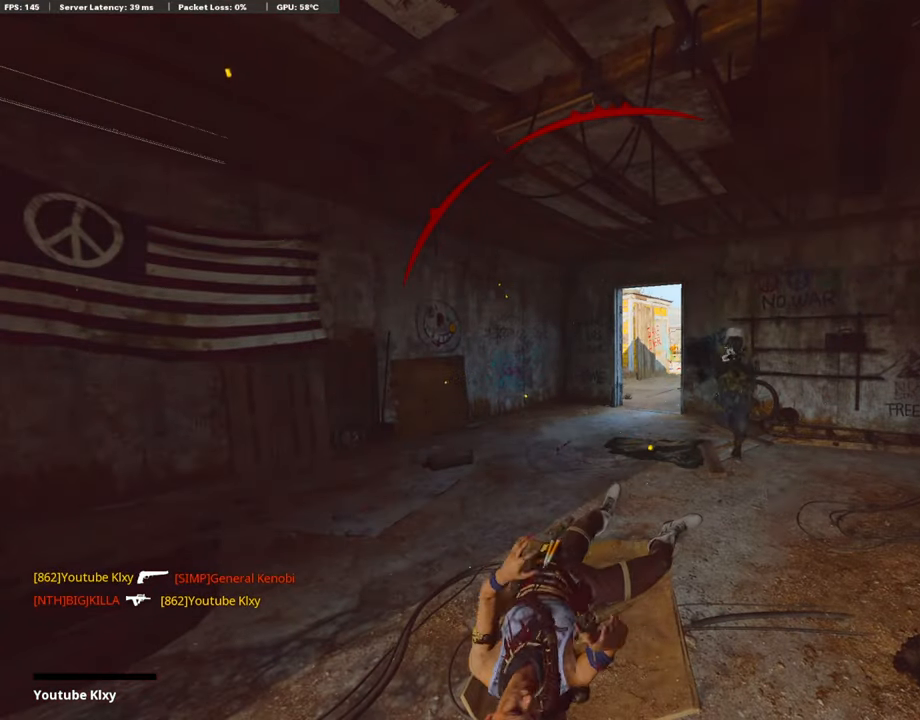
{"buttons": [], "left_stick": "up", "right_stick": "center", "events": [[17, "CROSS", "up"], [34, "SQUARE", "up"], [119, "CROSS", "down"], [119, "SQUARE", "down"], [203, "L3", "down"], [237, "CROSS", "up"], [271, "SQUARE", "up"], [305, "L3", "up"], [355, "CROSS", "down"], [355, "SQUARE", "down"], [423, "L3", "down"], [474, "CROSS", "up"], [474, "SQUARE", "up"], [490, "L3", "up"]]}
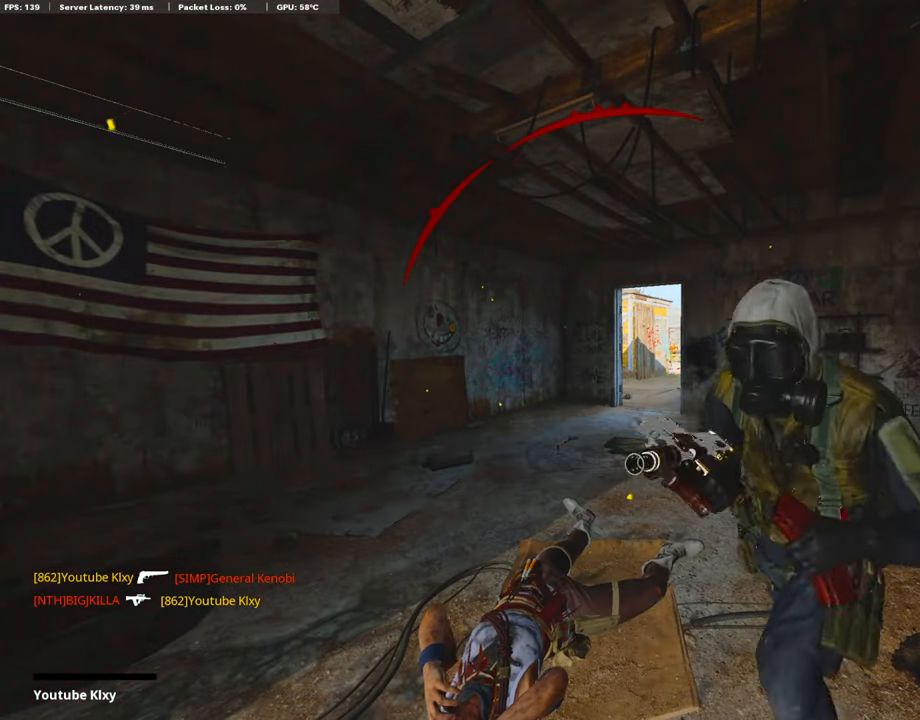
{"buttons": [], "left_stick": "up", "right_stick": "center", "events": [[68, "CROSS", "down"], [68, "SQUARE", "down"], [119, "L3", "down"], [169, "CROSS", "up"], [169, "SQUARE", "up"], [203, "L3", "up"], [254, "CROSS", "down"], [271, "SQUARE", "down"], [321, "L3", "down"], [423, "CROSS", "up"], [423, "SQUARE", "up"], [440, "L3", "up"]]}
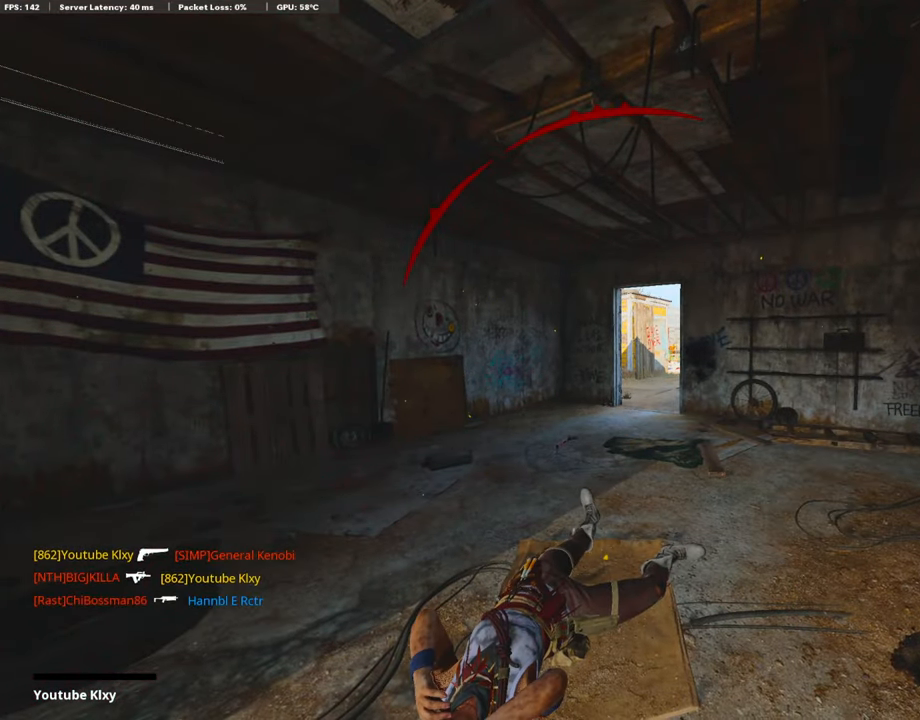
{"buttons": [], "left_stick": "up-right", "right_stick": "center", "events": [[17, "CROSS", "down"], [34, "L3", "down"], [34, "SQUARE", "down"], [152, "L3", "up"], [152, "SQUARE", "up"], [186, "CROSS", "up"], [237, "L3", "down"], [321, "TRIANGLE", "down"], [440, "L3", "up"], [440, "TRIANGLE", "up"], [440, "left_stick", "up-right"]]}